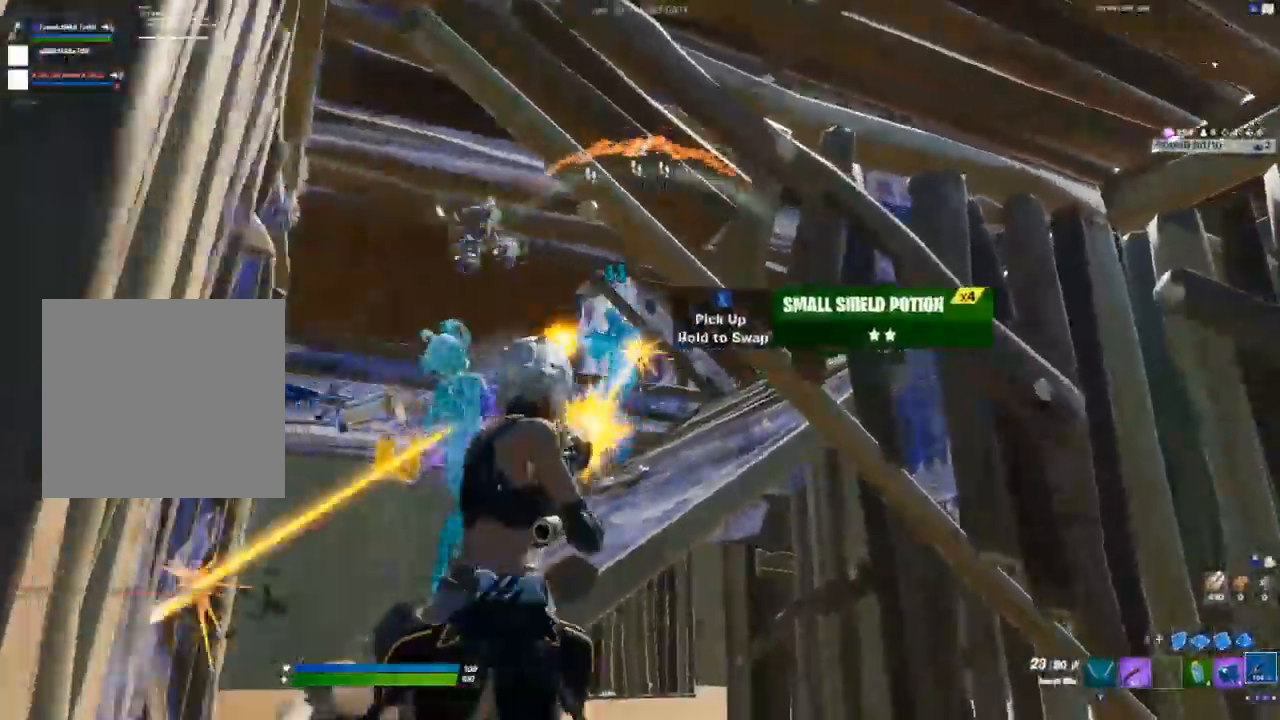
Gameplay with a controller (Xbox layout); each line is a JSON object with the inputs held at the frame after it (dt_ms = milliseconds from this image to that frame). "events" lists button and stick changes between this image and that frame as [ms after this image, input, new state], when the widget could be followed in between.
{"dt_ms": 500, "buttons": ["L2", "R2"], "left_stick": "right", "right_stick": "down-left", "events": [[183, "right_stick", "left"], [333, "left_stick", "center"], [350, "right_stick", "center"], [383, "left_stick", "right"], [450, "right_stick", "down-left"]]}
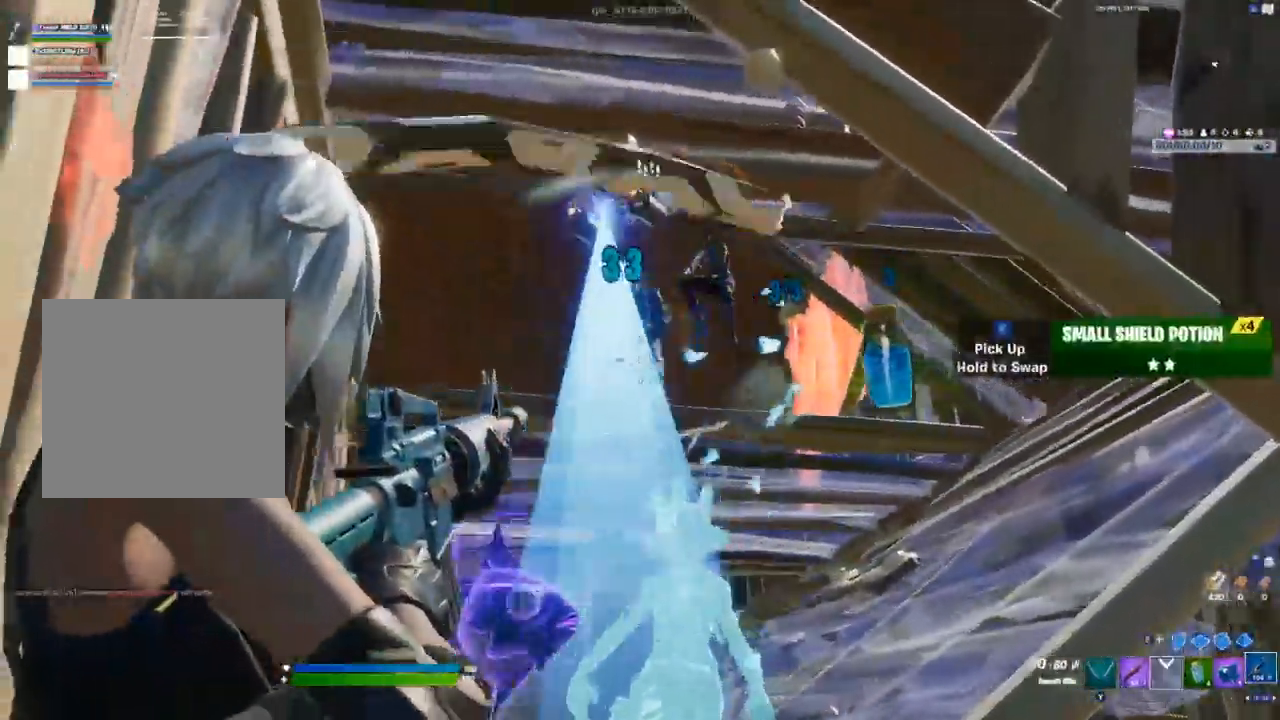
{"dt_ms": 500, "buttons": ["L2", "R2"], "left_stick": "down-right", "right_stick": "left", "events": [[300, "right_stick", "left"], [483, "left_stick", "down-right"]]}
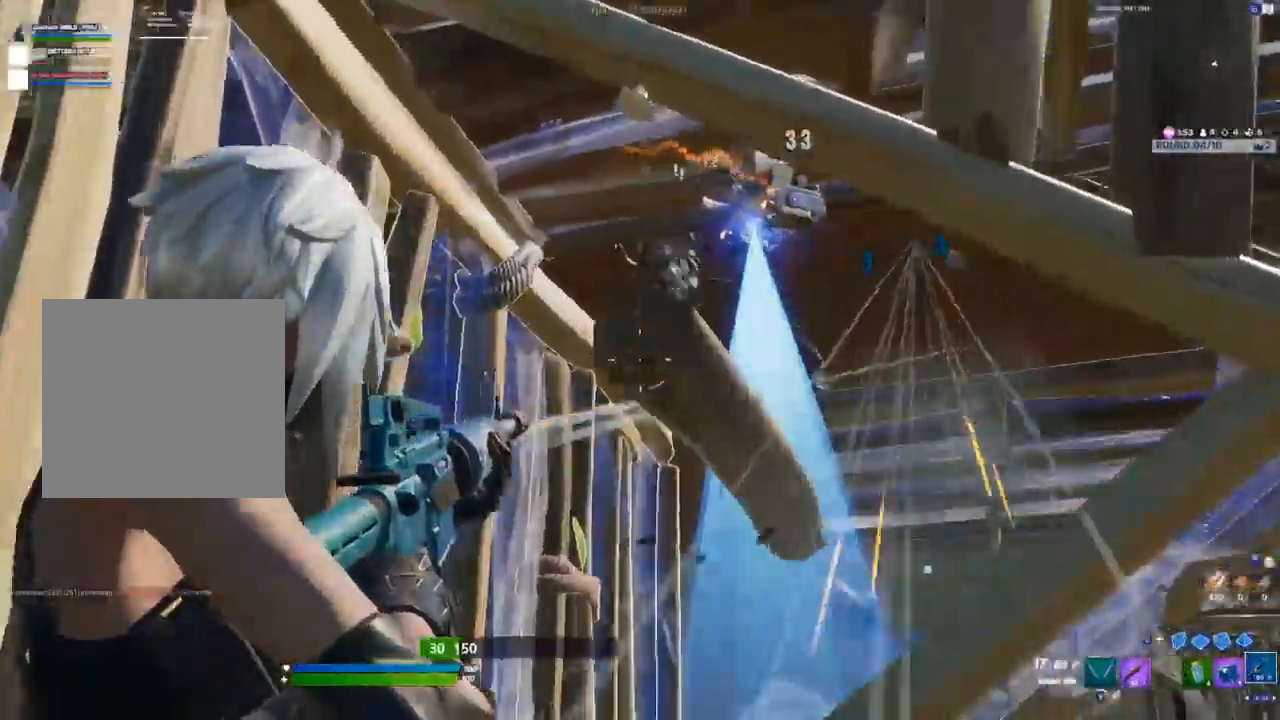
{"dt_ms": 500, "buttons": [], "left_stick": "center", "right_stick": "center", "events": [[33, "right_stick", "center"], [317, "left_stick", "down"], [433, "left_stick", "left"], [467, "L2", "up"], [467, "R2", "up"], [483, "left_stick", "center"]]}
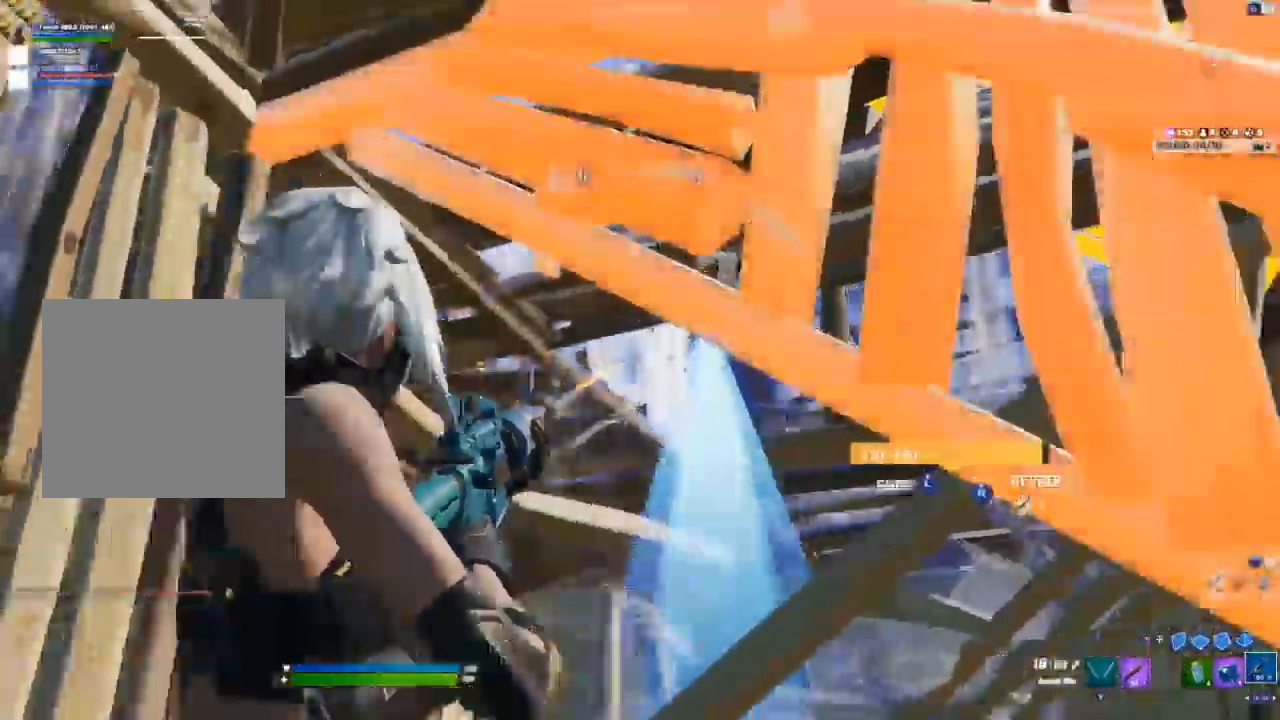
{"dt_ms": 500, "buttons": ["R1"], "left_stick": "center", "right_stick": "down-left", "events": [[17, "right_stick", "right"], [167, "L3", "down"], [183, "right_stick", "center"], [233, "R1", "down"], [317, "right_stick", "down-left"], [333, "L1", "down"], [333, "left_stick", "down-left"], [350, "L3", "up"], [350, "R1", "up"], [400, "left_stick", "center"], [417, "L1", "up"], [483, "R1", "down"]]}
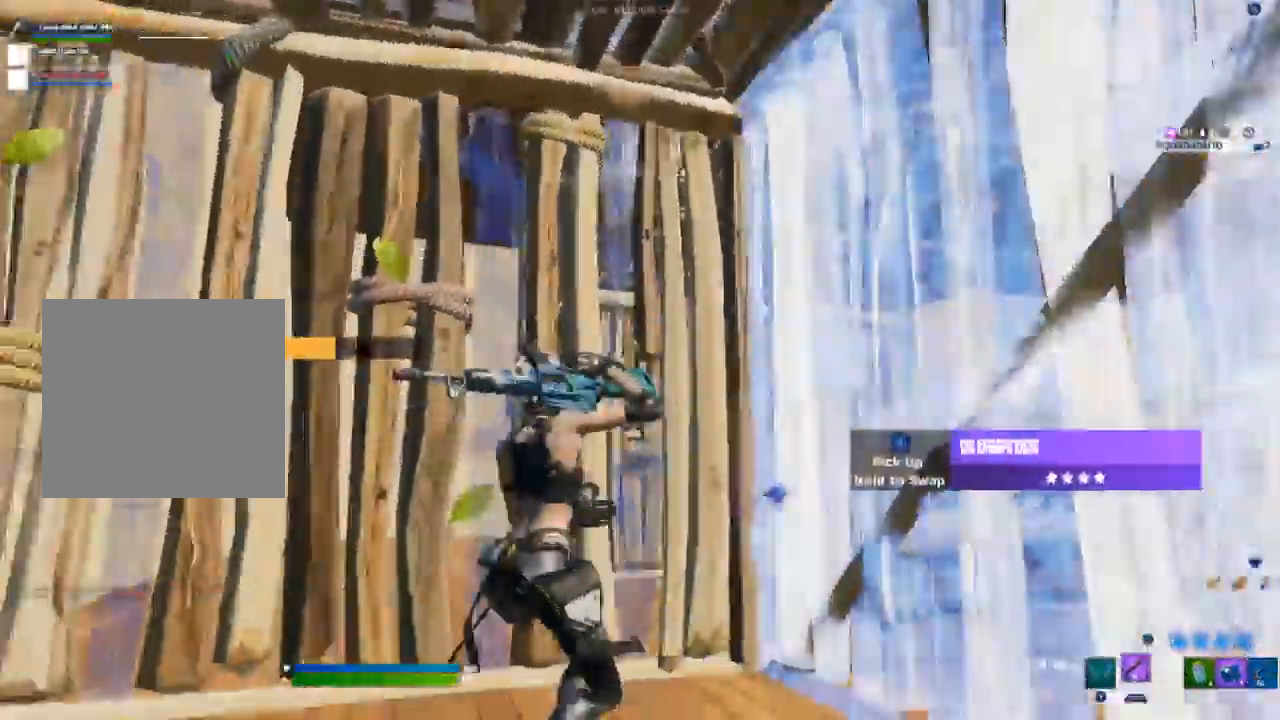
{"dt_ms": 500, "buttons": ["R2"], "left_stick": "up-left", "right_stick": "up-left", "events": [[17, "left_stick", "up-left"], [50, "right_stick", "center"], [67, "R1", "up"], [267, "L3", "down"], [283, "right_stick", "down-left"], [317, "R2", "down"], [383, "right_stick", "right"], [417, "L3", "up"], [483, "right_stick", "up-left"]]}
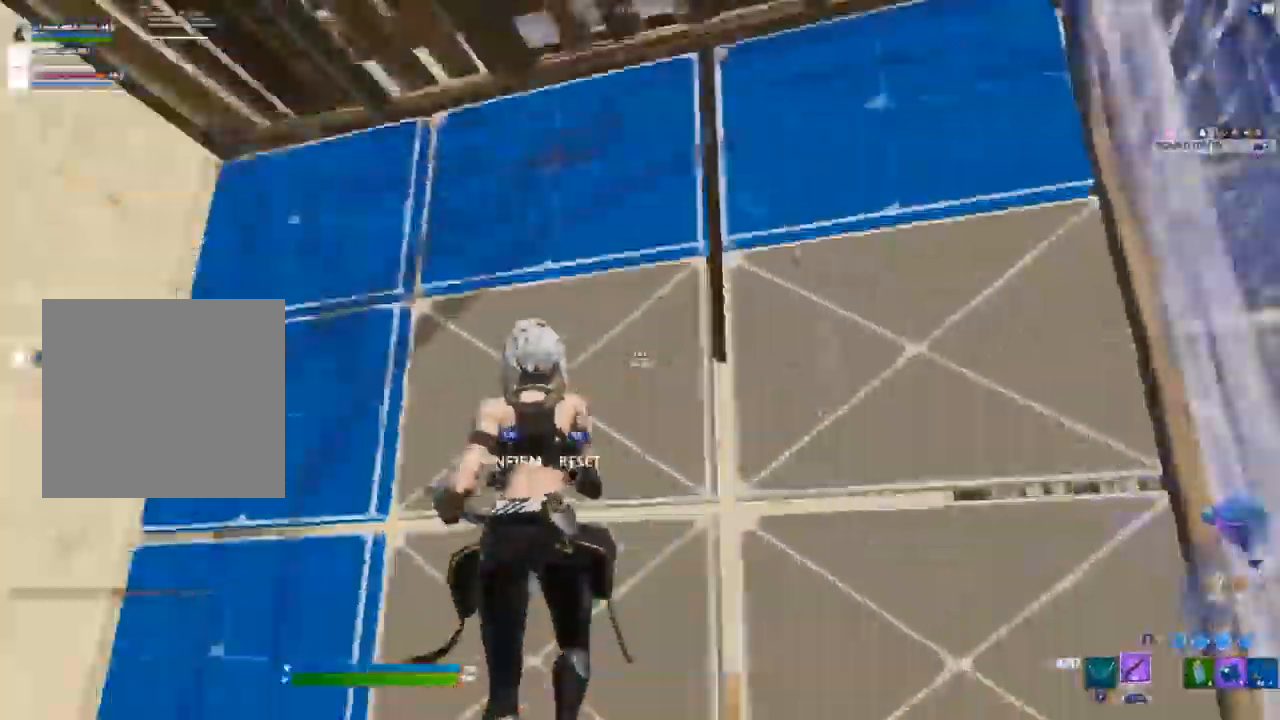
{"dt_ms": 500, "buttons": [], "left_stick": "up-left", "right_stick": "up-right", "events": [[17, "R2", "up"], [50, "right_stick", "center"], [283, "right_stick", "down"], [317, "L2", "down"], [400, "right_stick", "up-right"], [483, "L2", "up"]]}
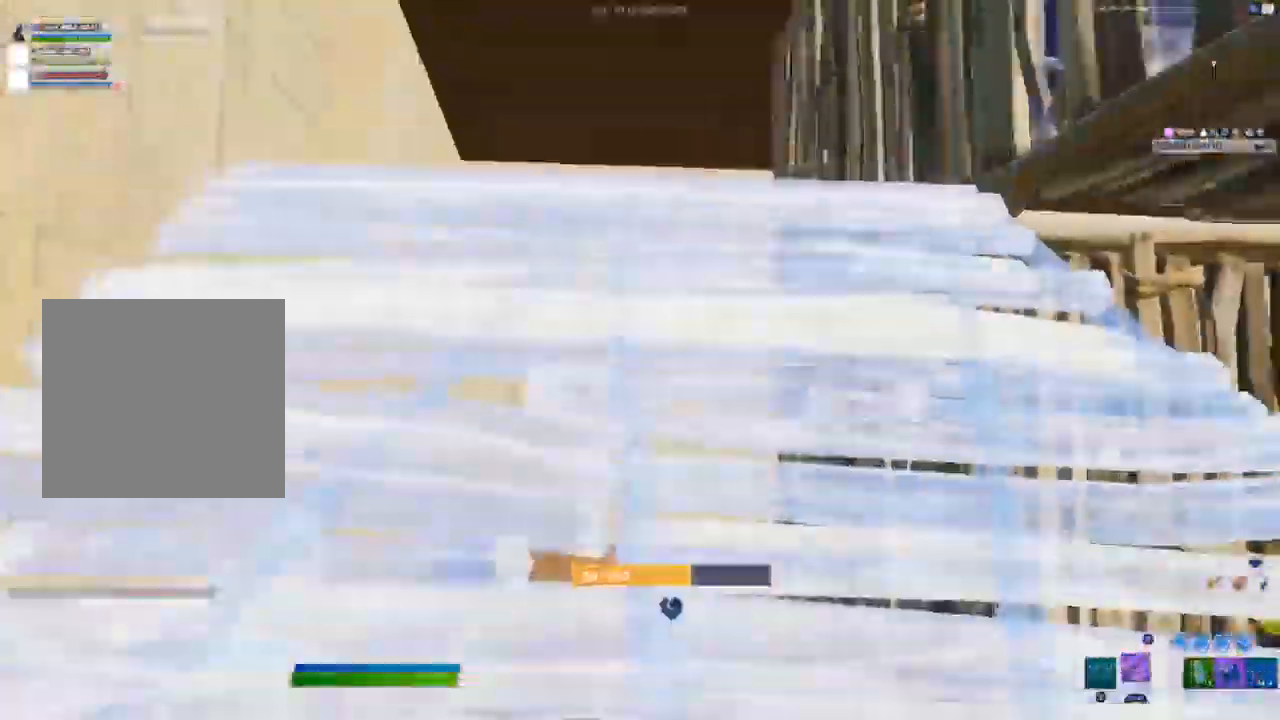
{"dt_ms": 500, "buttons": ["B", "L2"], "left_stick": "up-left", "right_stick": "center"}
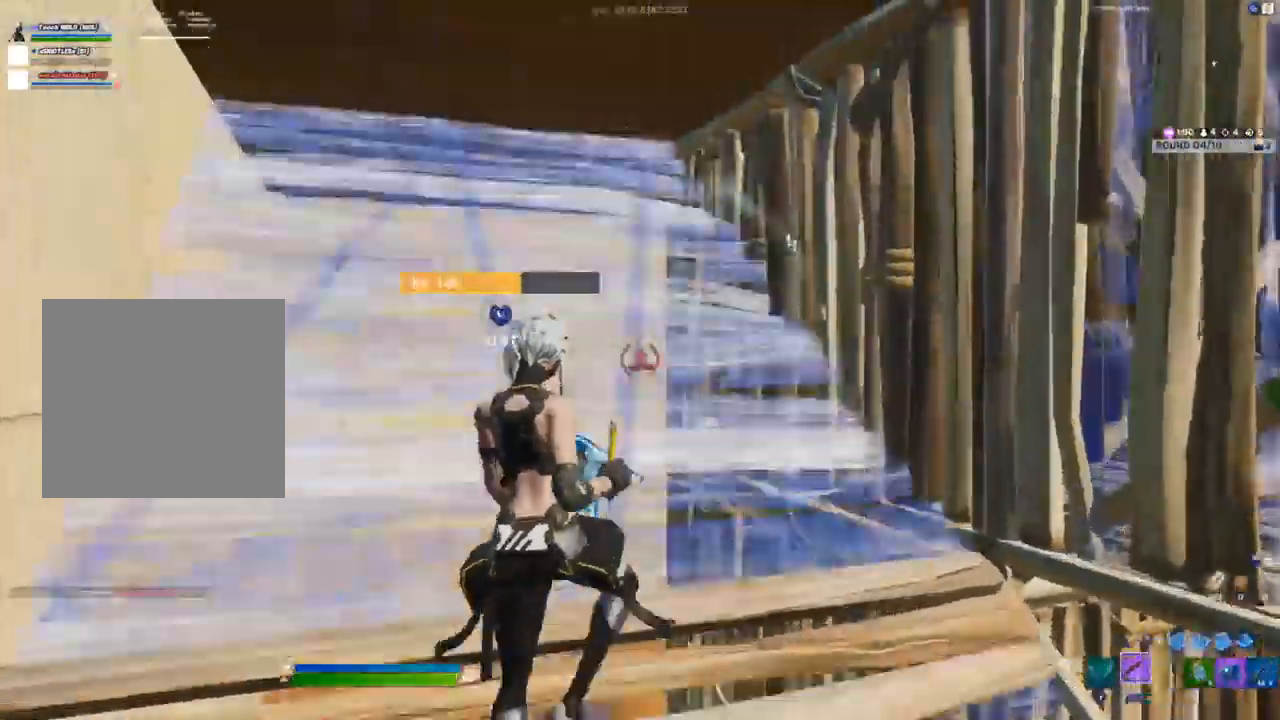
{"dt_ms": 500, "buttons": [], "left_stick": "up-left", "right_stick": "right"}
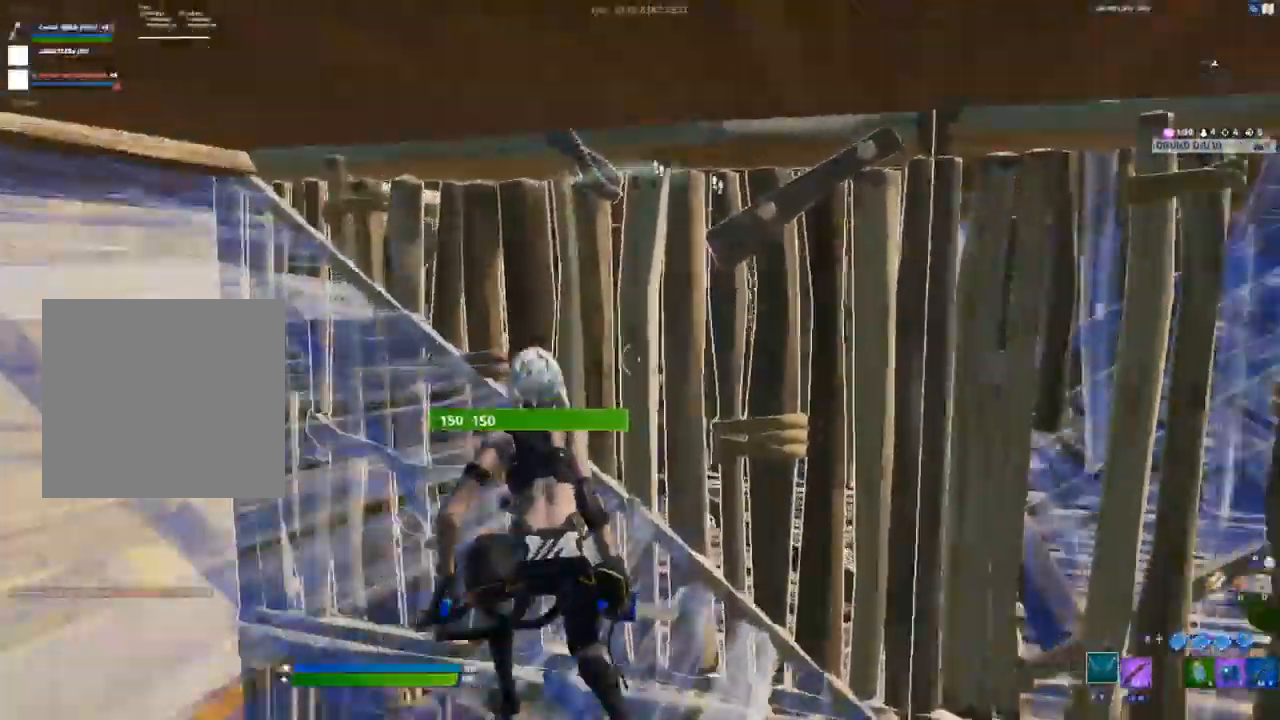
{"dt_ms": 500, "buttons": ["A", "R2"], "left_stick": "down-right", "right_stick": "center", "events": [[17, "R2", "down"], [133, "right_stick", "center"], [283, "left_stick", "down-right"], [500, "A", "down"]]}
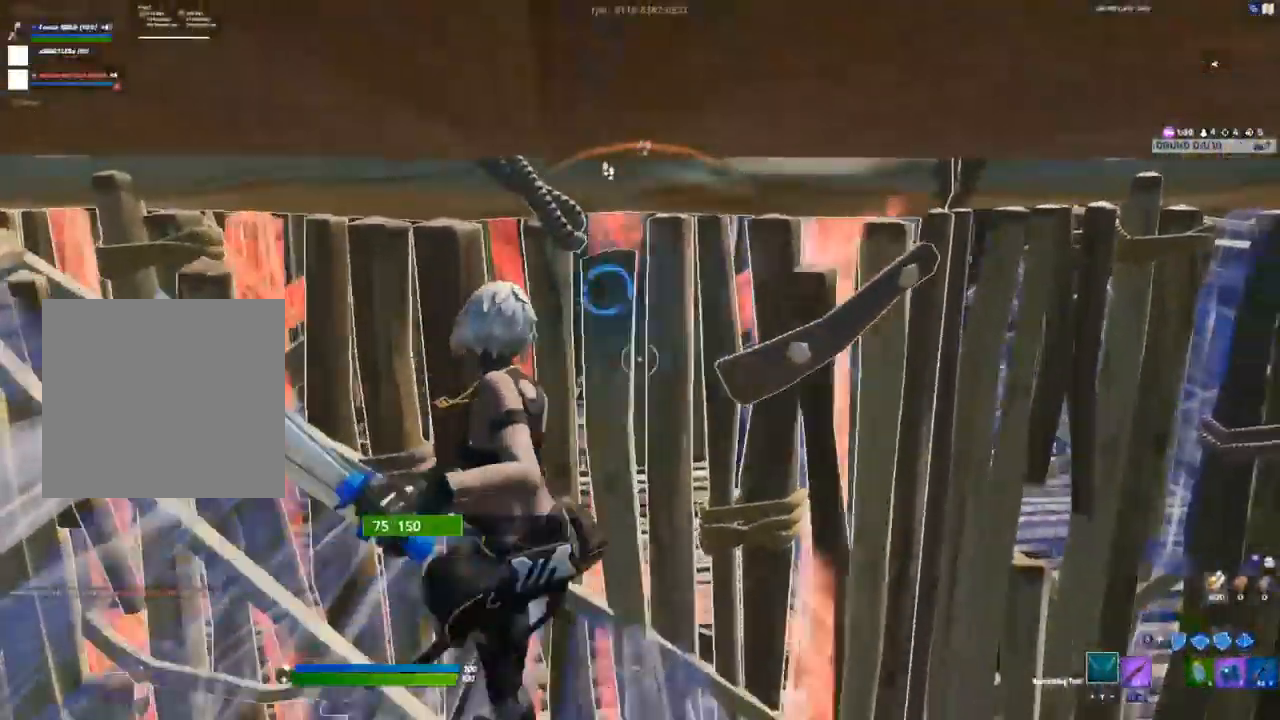
{"dt_ms": 500, "buttons": ["R2"], "left_stick": "center", "right_stick": "center", "events": [[17, "left_stick", "center"], [333, "A", "up"]]}
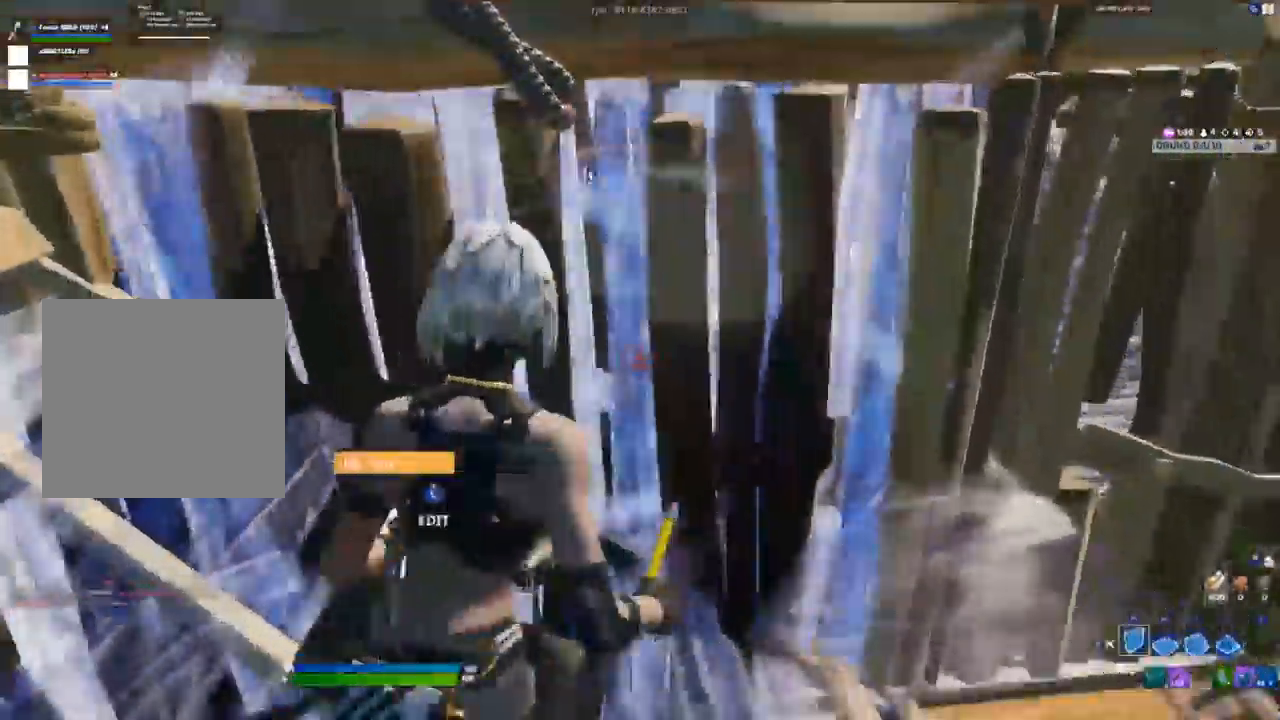
{"dt_ms": 1000, "buttons": [], "left_stick": "right", "right_stick": "center"}
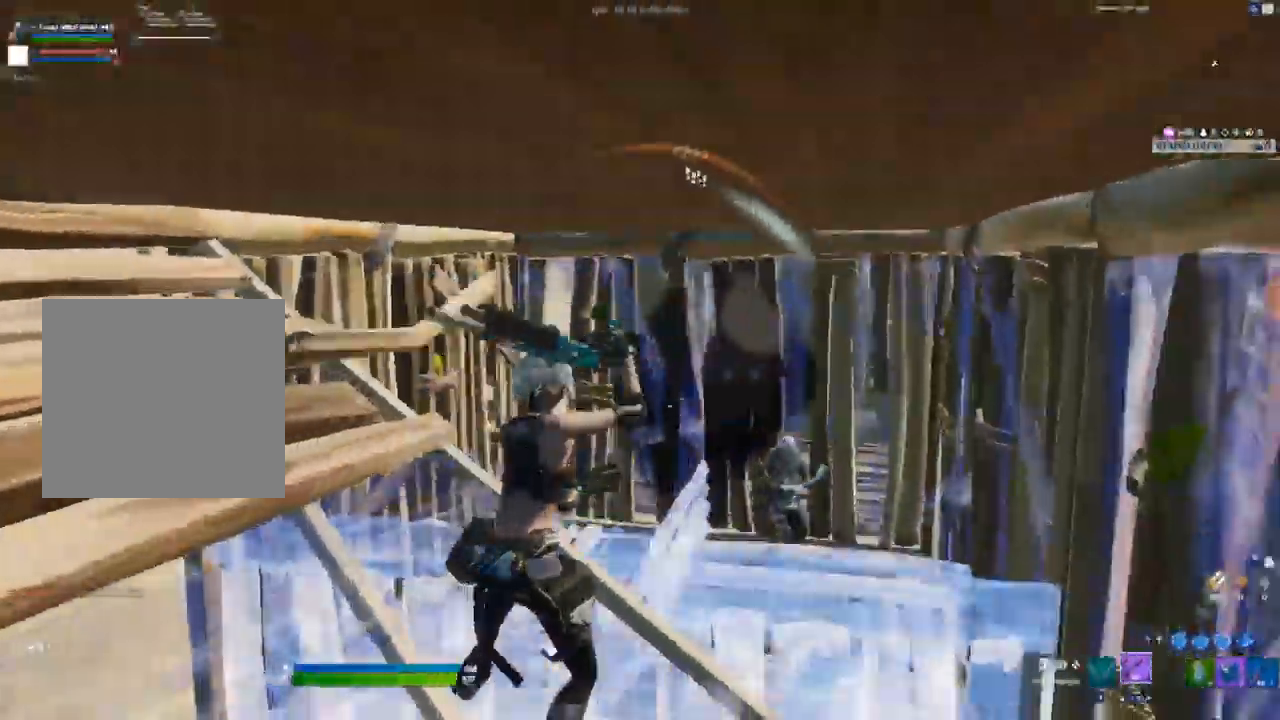
{"dt_ms": 500, "buttons": ["L2", "R2"], "left_stick": "up-left", "right_stick": "down", "events": [[117, "left_stick", "center"], [167, "L2", "down"], [317, "right_stick", "down-right"], [433, "left_stick", "up-left"], [467, "R2", "down"], [467, "right_stick", "down"]]}
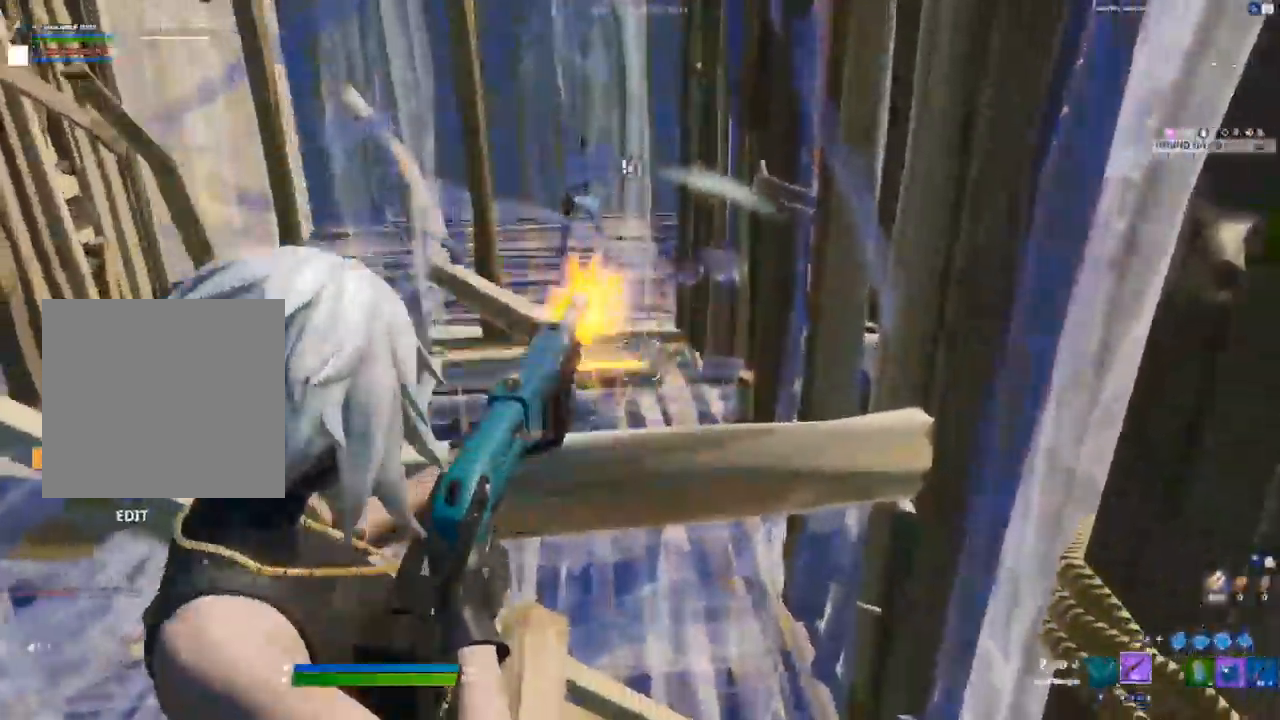
{"dt_ms": 500, "buttons": [], "left_stick": "right", "right_stick": "center", "events": [[133, "L2", "up"], [133, "R2", "up"], [250, "right_stick", "up-left"], [267, "L1", "down"], [350, "L1", "up"], [350, "right_stick", "up"], [450, "left_stick", "right"], [450, "right_stick", "center"]]}
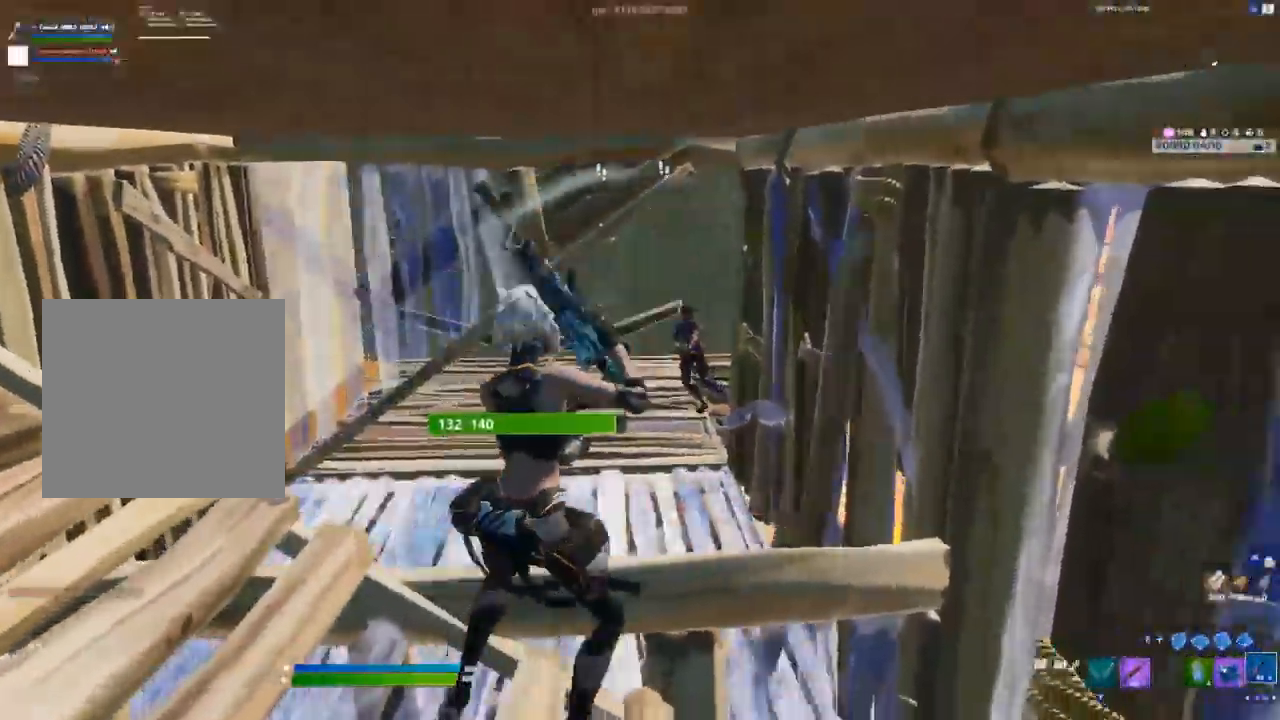
{"dt_ms": 500, "buttons": ["L2", "R2"], "left_stick": "down", "right_stick": "up-left", "events": [[67, "L2", "down"], [67, "R2", "down"], [167, "right_stick", "up"], [200, "left_stick", "down-right"], [317, "right_stick", "up-left"], [450, "left_stick", "down"]]}
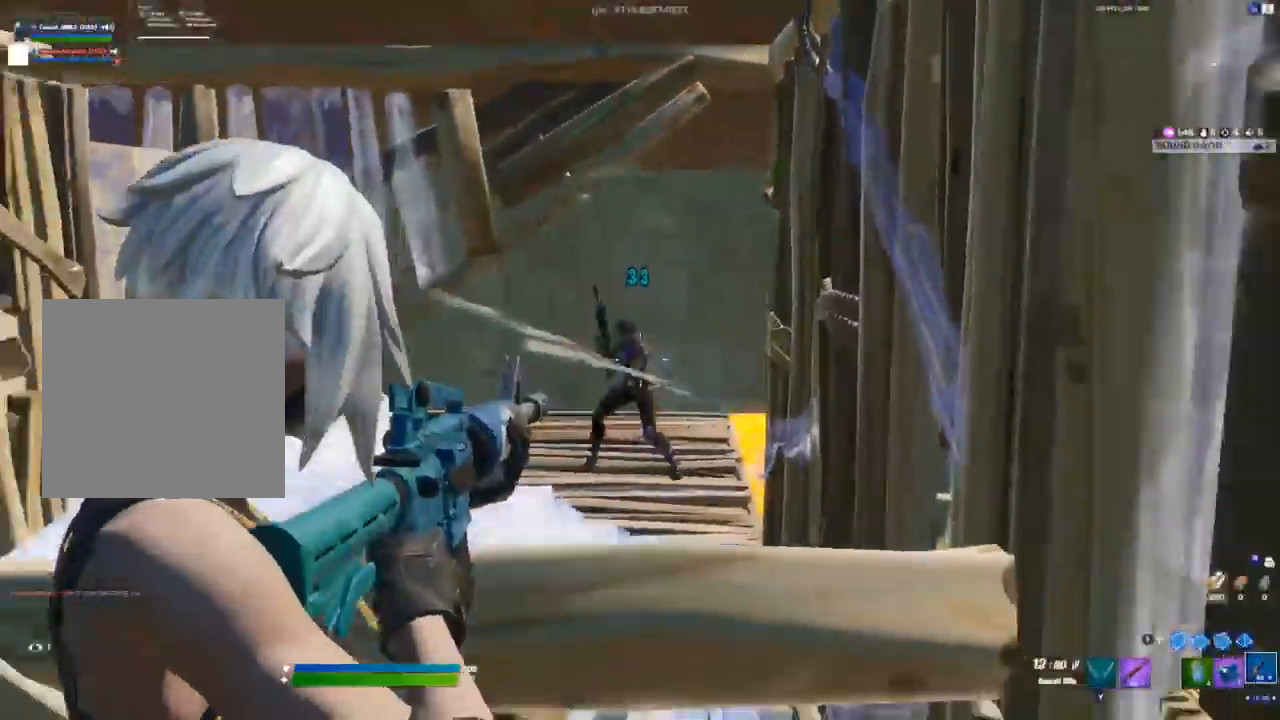
{"dt_ms": 500, "buttons": ["L3"], "left_stick": "down", "right_stick": "down", "events": [[133, "L2", "up"], [133, "right_stick", "center"], [350, "R2", "up"], [350, "right_stick", "down"], [500, "L3", "down"]]}
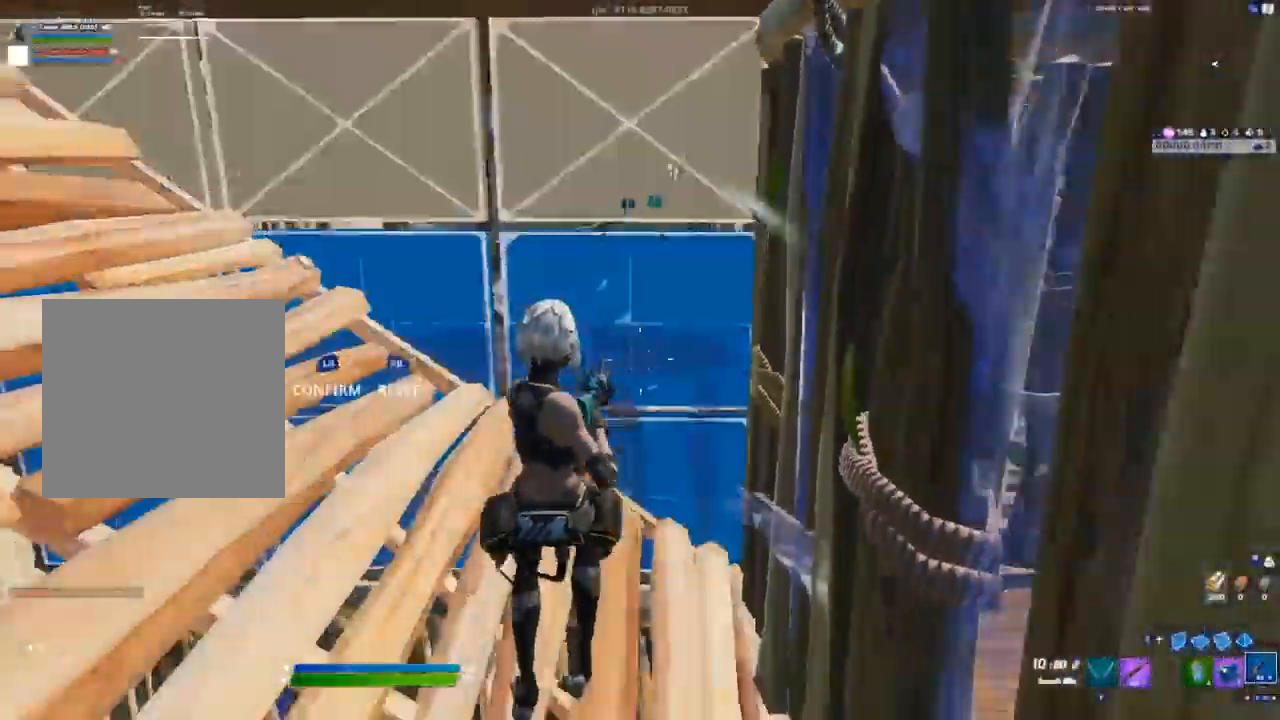
{"dt_ms": 500, "buttons": [], "left_stick": "down-left", "right_stick": "down-left", "events": [[17, "right_stick", "center"], [67, "R1", "down"], [117, "L1", "down"], [117, "L3", "up"], [167, "R1", "up"], [200, "L1", "up"], [333, "R1", "down"], [400, "R1", "up"], [467, "left_stick", "down-left"], [500, "right_stick", "down-left"]]}
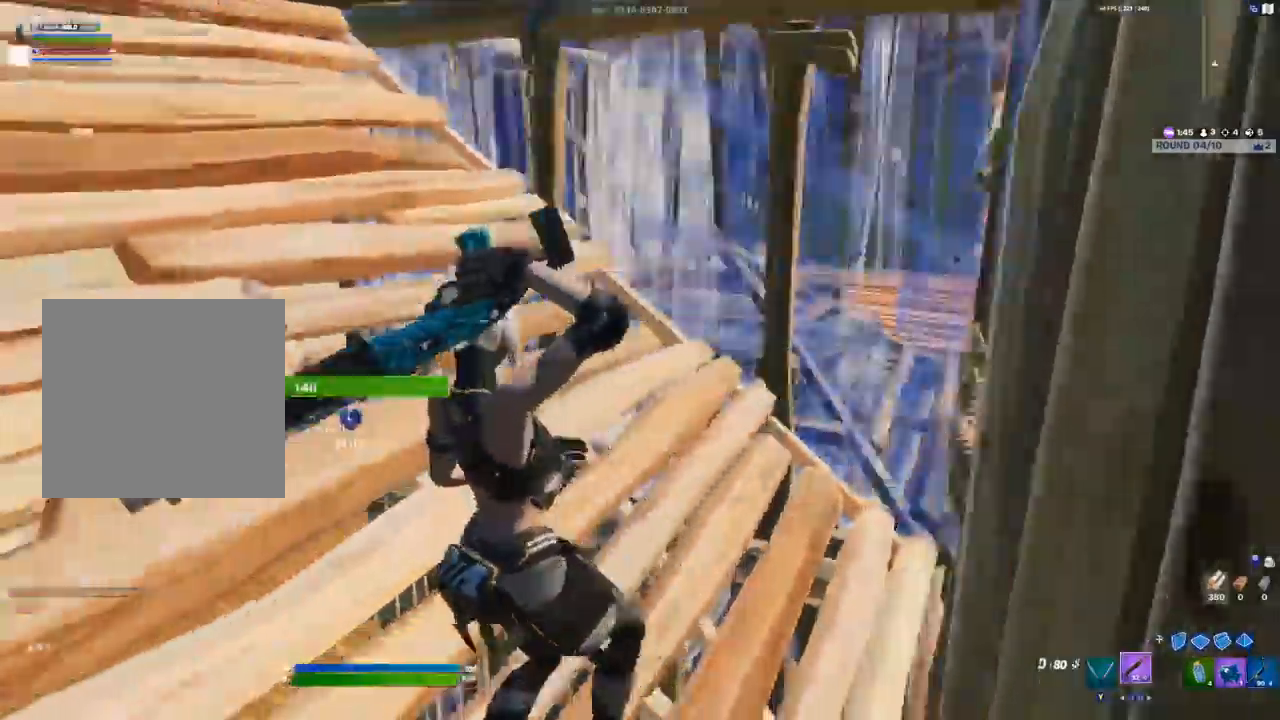
{"dt_ms": 500, "buttons": ["R1"], "left_stick": "up-left", "right_stick": "down-left", "events": [[117, "L3", "down"], [117, "left_stick", "left"], [133, "R2", "down"], [150, "right_stick", "down-right"], [250, "L3", "up"], [250, "R2", "up"], [283, "right_stick", "down-left"], [450, "R1", "down"], [450, "left_stick", "up-left"]]}
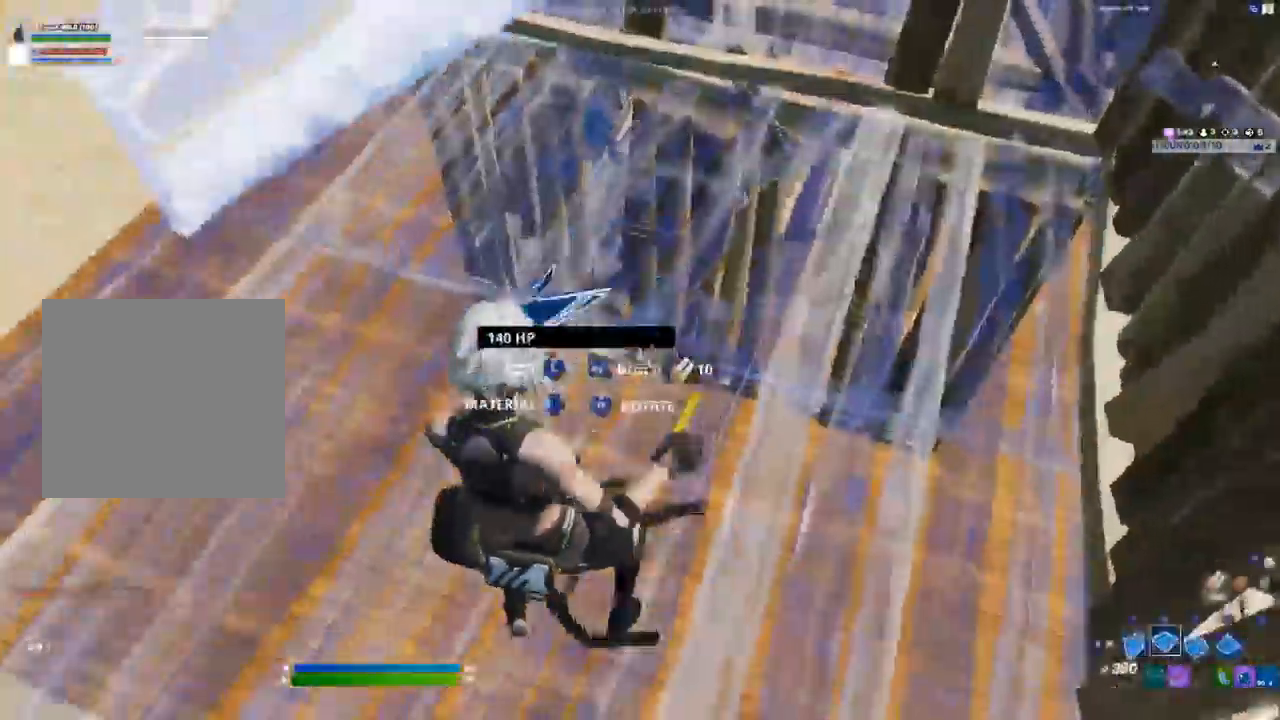
{"dt_ms": 500, "buttons": [], "left_stick": "down-right", "right_stick": "center", "events": [[50, "R1", "up"], [167, "right_stick", "down"], [200, "left_stick", "center"], [233, "L3", "down"], [283, "R2", "down"], [283, "left_stick", "down"], [333, "right_stick", "up-right"], [350, "L3", "up"], [350, "left_stick", "down-right"], [400, "R2", "up"], [483, "right_stick", "center"]]}
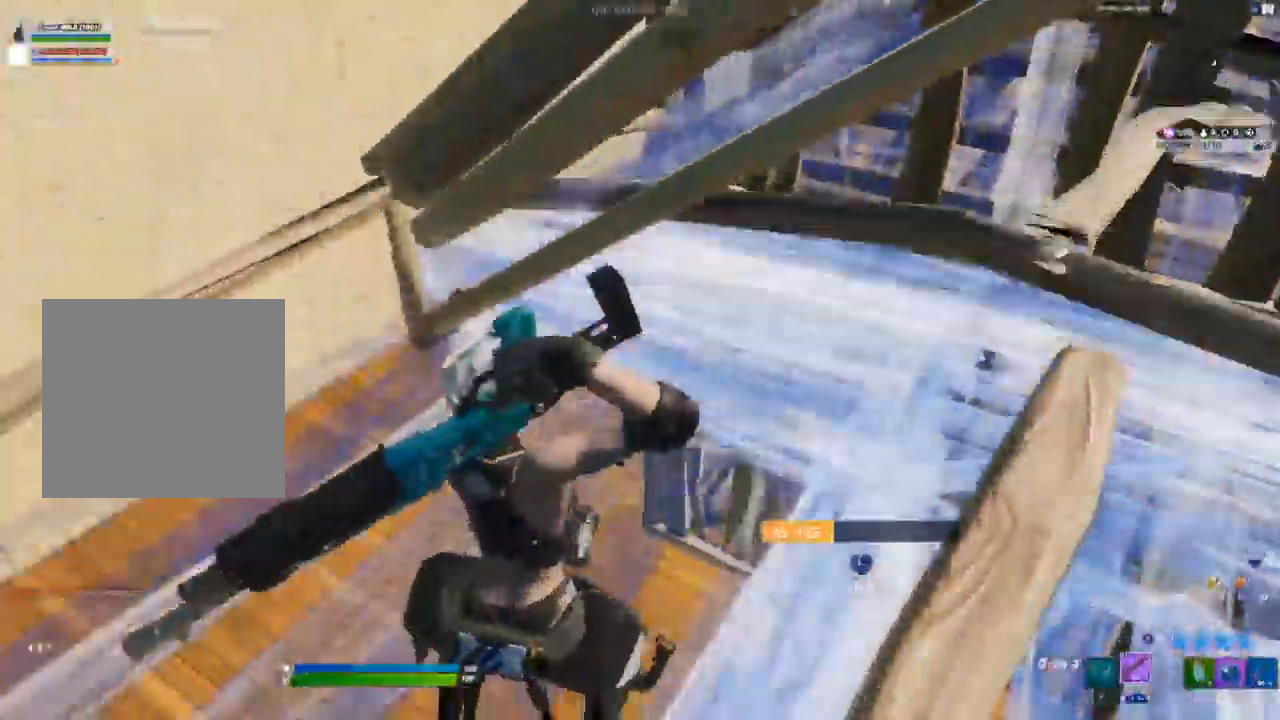
{"dt_ms": 500, "buttons": ["R2"], "left_stick": "up", "right_stick": "up-right", "events": [[67, "Y", "down"], [100, "left_stick", "up-right"], [133, "Y", "up"], [200, "left_stick", "up"], [333, "right_stick", "up-right"], [467, "R2", "down"]]}
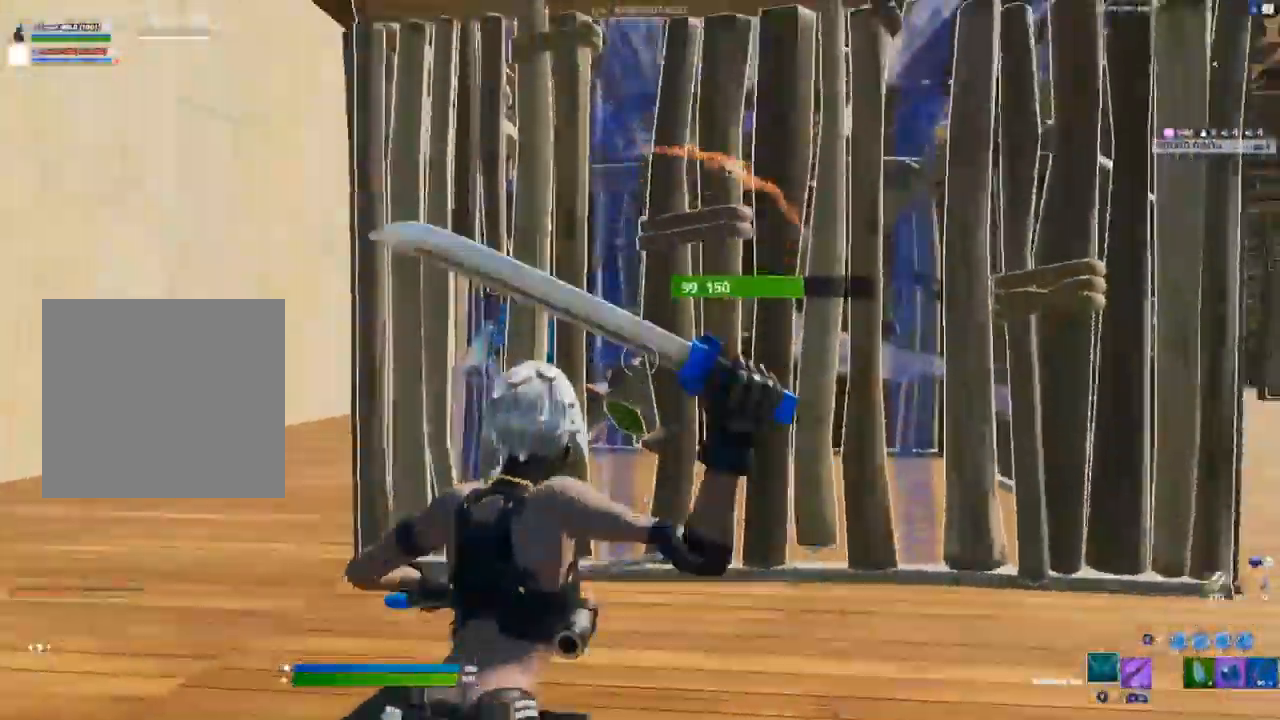
{"dt_ms": 500, "buttons": ["R2"], "left_stick": "down-right", "right_stick": "center", "events": [[33, "right_stick", "center"], [367, "left_stick", "center"], [417, "left_stick", "down-right"]]}
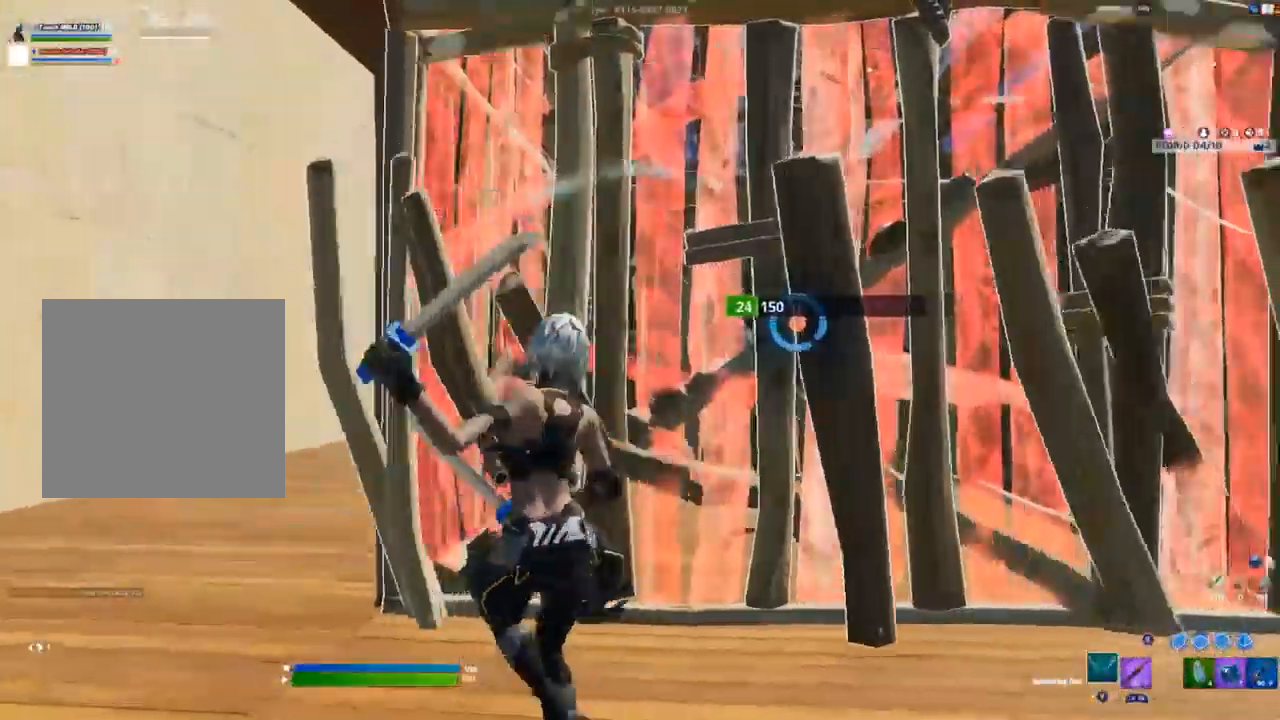
{"dt_ms": 500, "buttons": [], "left_stick": "up-left", "right_stick": "center", "events": [[267, "left_stick", "center"], [367, "left_stick", "up-left"], [417, "R2", "up"]]}
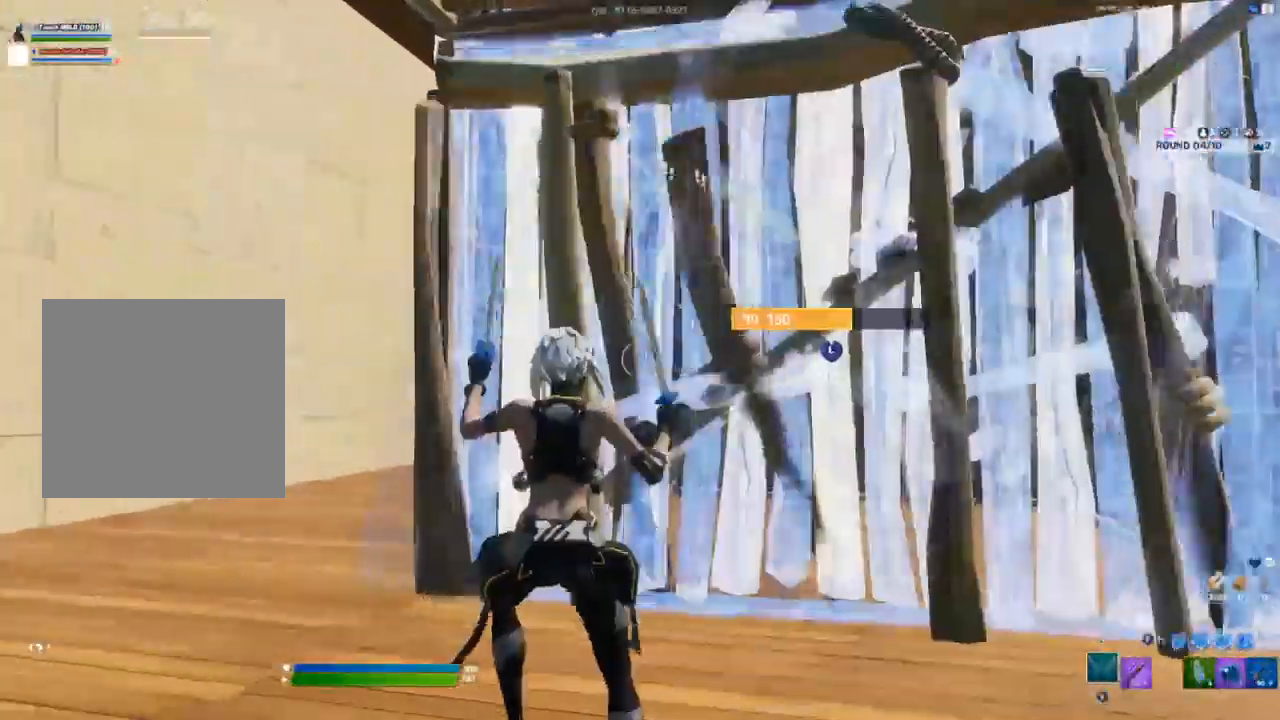
{"dt_ms": 500, "buttons": [], "left_stick": "center", "right_stick": "center", "events": [[67, "L3", "down"], [67, "R2", "down"], [100, "right_stick", "down-right"], [183, "right_stick", "center"], [200, "L3", "up"], [217, "R2", "up"], [250, "right_stick", "left"], [333, "R1", "down"], [367, "right_stick", "center"], [400, "R1", "up"], [450, "left_stick", "center"]]}
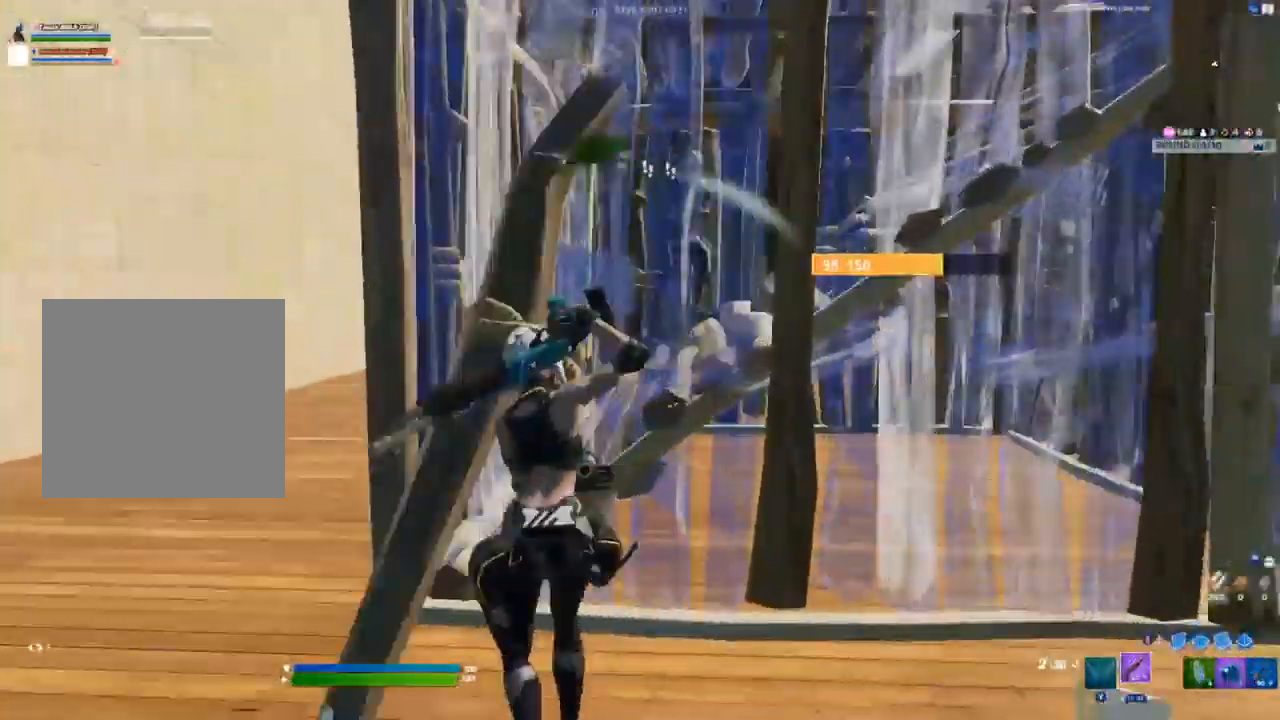
{"dt_ms": 500, "buttons": [], "left_stick": "down-right", "right_stick": "up-left", "events": [[50, "L3", "down"], [117, "R2", "down"], [133, "right_stick", "down-right"], [150, "left_stick", "down-right"], [183, "L3", "up"], [233, "right_stick", "up"], [250, "R2", "up"], [300, "right_stick", "up-left"]]}
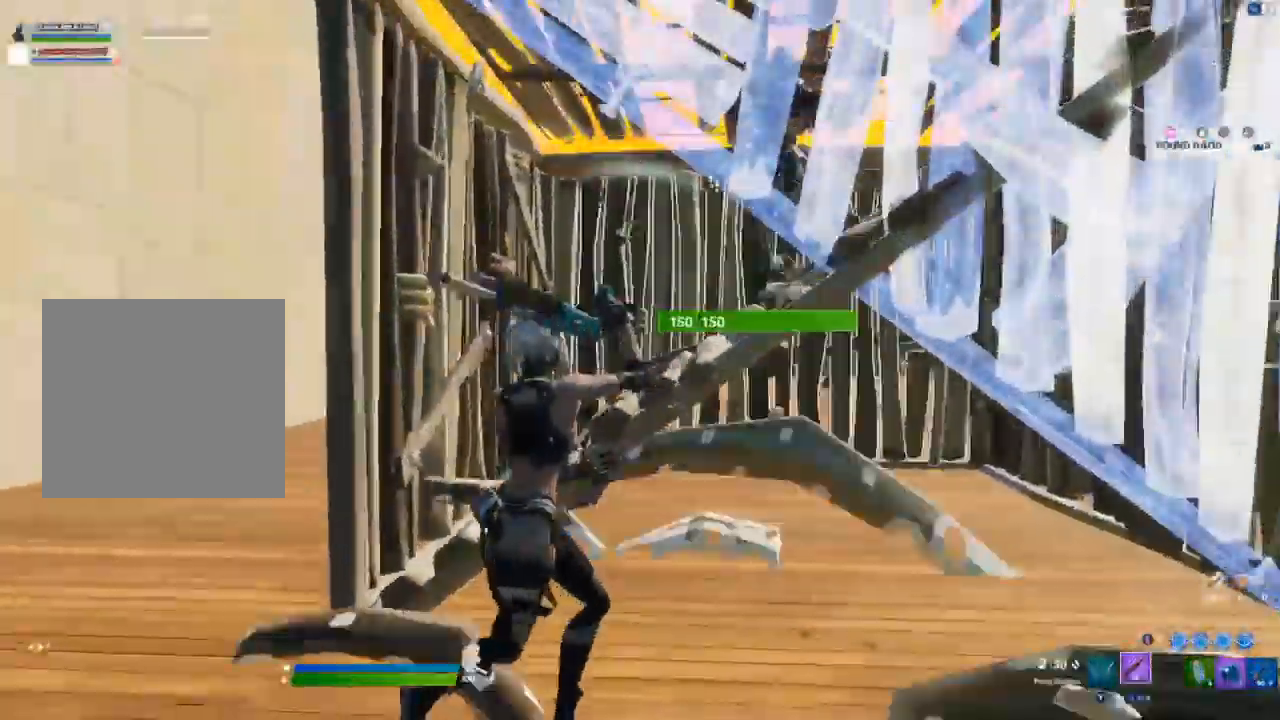
{"dt_ms": 500, "buttons": [], "left_stick": "right", "right_stick": "center", "events": [[117, "right_stick", "center"], [483, "left_stick", "right"]]}
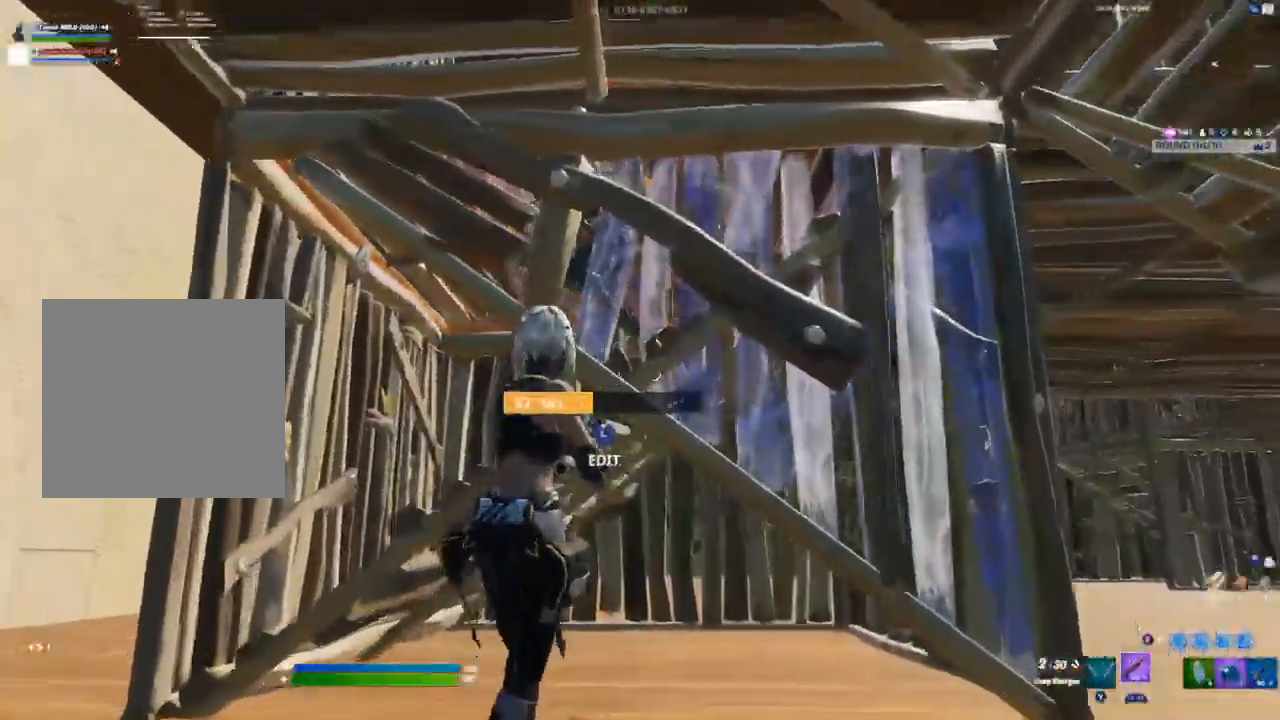
{"dt_ms": 500, "buttons": ["R2", "L3"], "left_stick": "left", "right_stick": "left", "events": [[167, "L3", "down"], [217, "R1", "down"], [267, "left_stick", "center"], [300, "L1", "down"], [300, "R1", "up"], [317, "L3", "up"], [333, "L1", "up"], [400, "L3", "down"], [400, "left_stick", "left"], [467, "R2", "down"], [483, "right_stick", "left"]]}
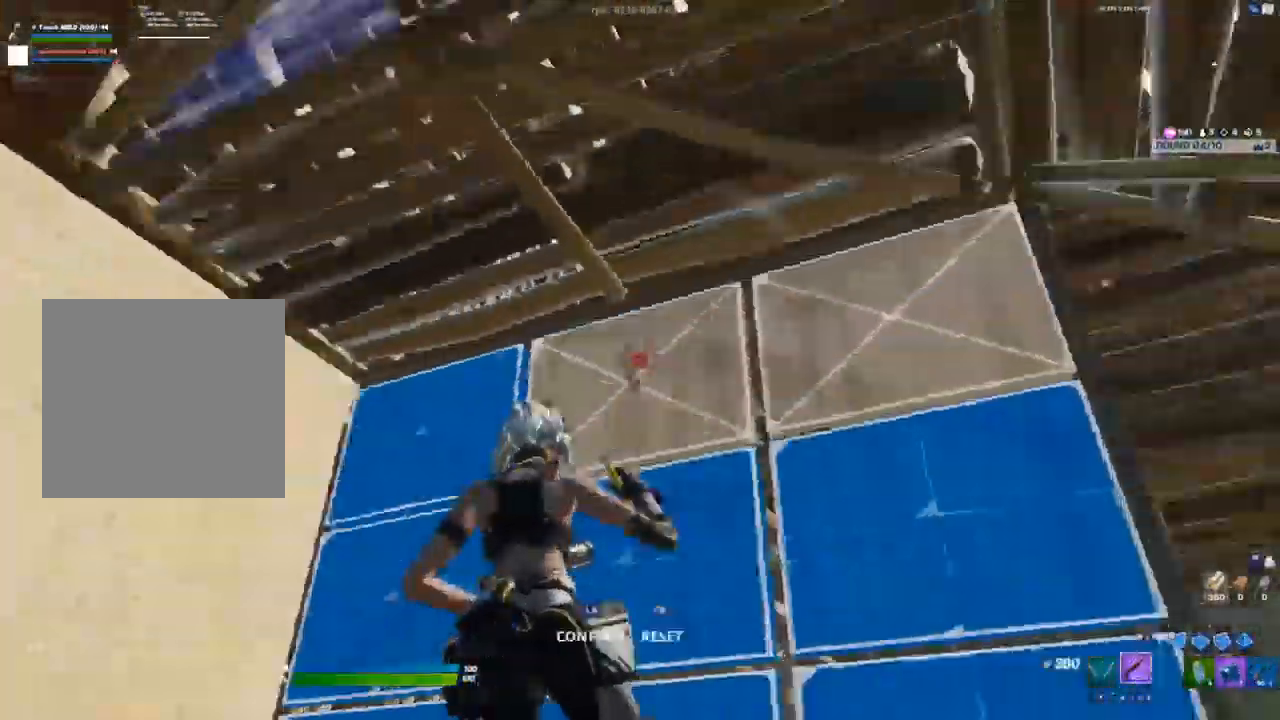
{"dt_ms": 500, "buttons": [], "left_stick": "right", "right_stick": "center", "events": [[67, "L3", "up"], [83, "R2", "up"], [83, "right_stick", "center"], [200, "left_stick", "center"], [283, "left_stick", "right"]]}
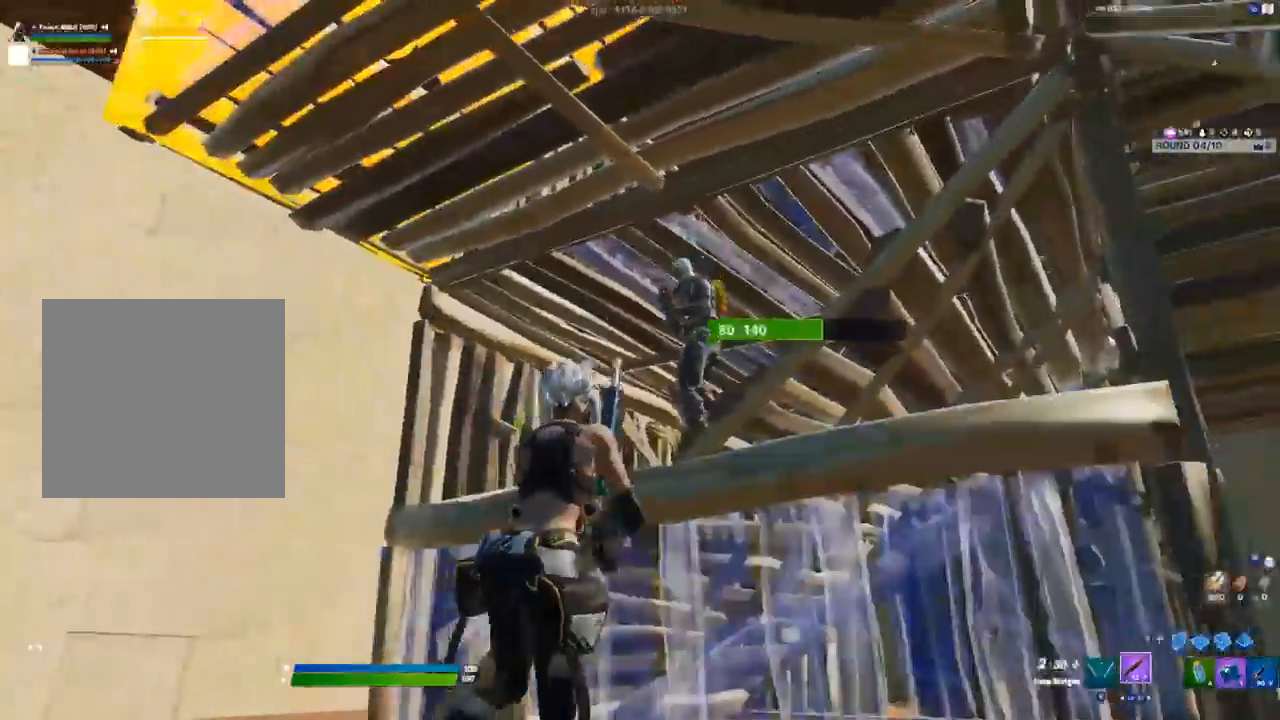
{"dt_ms": 500, "buttons": ["R1", "L3"], "left_stick": "right", "right_stick": "down", "events": [[83, "right_stick", "up-right"], [117, "R2", "down"], [167, "right_stick", "center"], [217, "R2", "up"], [233, "right_stick", "down"], [450, "L3", "down"], [467, "R1", "down"]]}
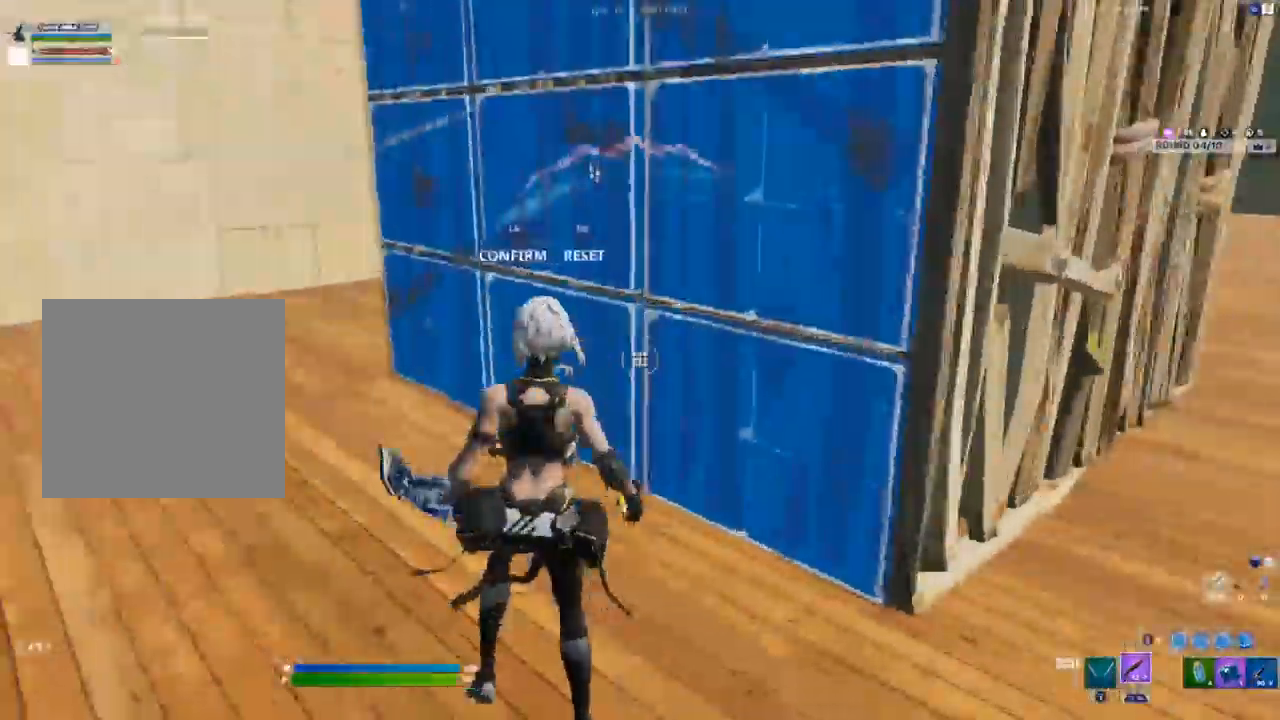
{"dt_ms": 500, "buttons": ["R2", "L3"], "left_stick": "up-left", "right_stick": "center", "events": [[33, "L1", "down"], [33, "left_stick", "center"], [50, "R1", "up"], [67, "L3", "up"], [83, "left_stick", "left"], [100, "L1", "up"], [117, "right_stick", "center"], [333, "left_stick", "up-left"], [400, "L3", "down"], [450, "R2", "down"]]}
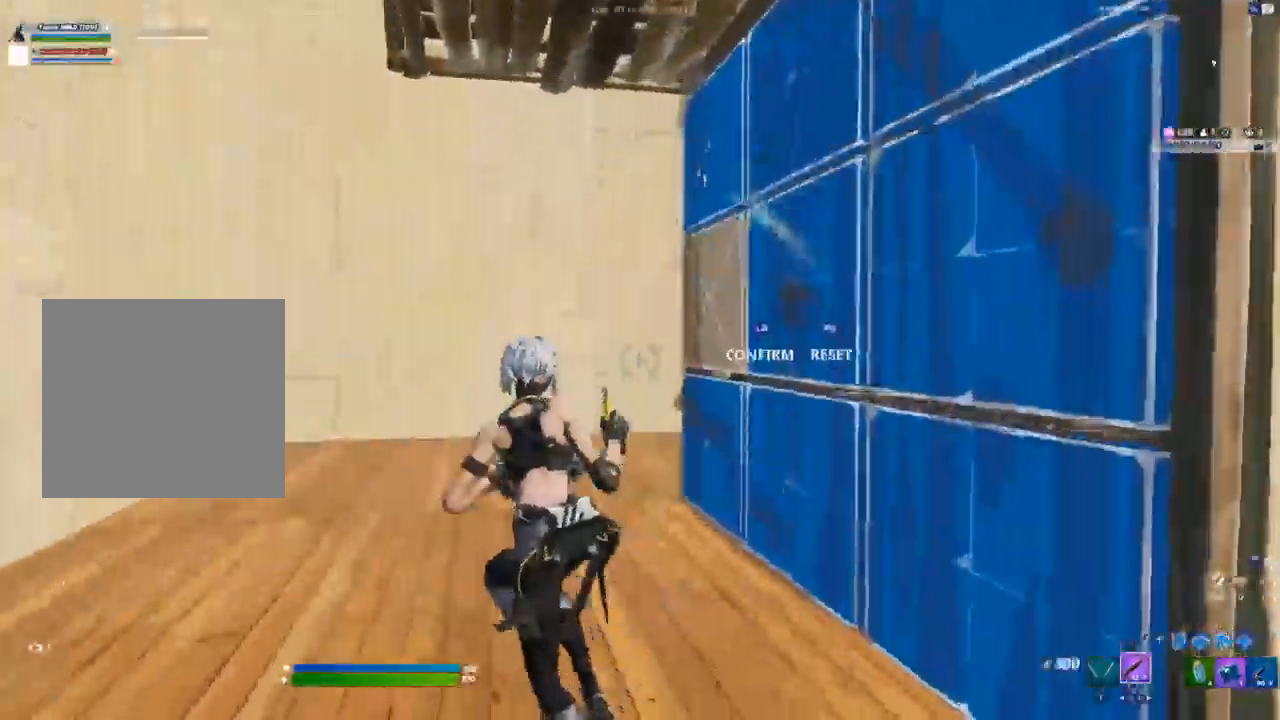
{"dt_ms": 500, "buttons": [], "left_stick": "up-left", "right_stick": "center", "events": [[150, "L3", "up"], [183, "R2", "up"]]}